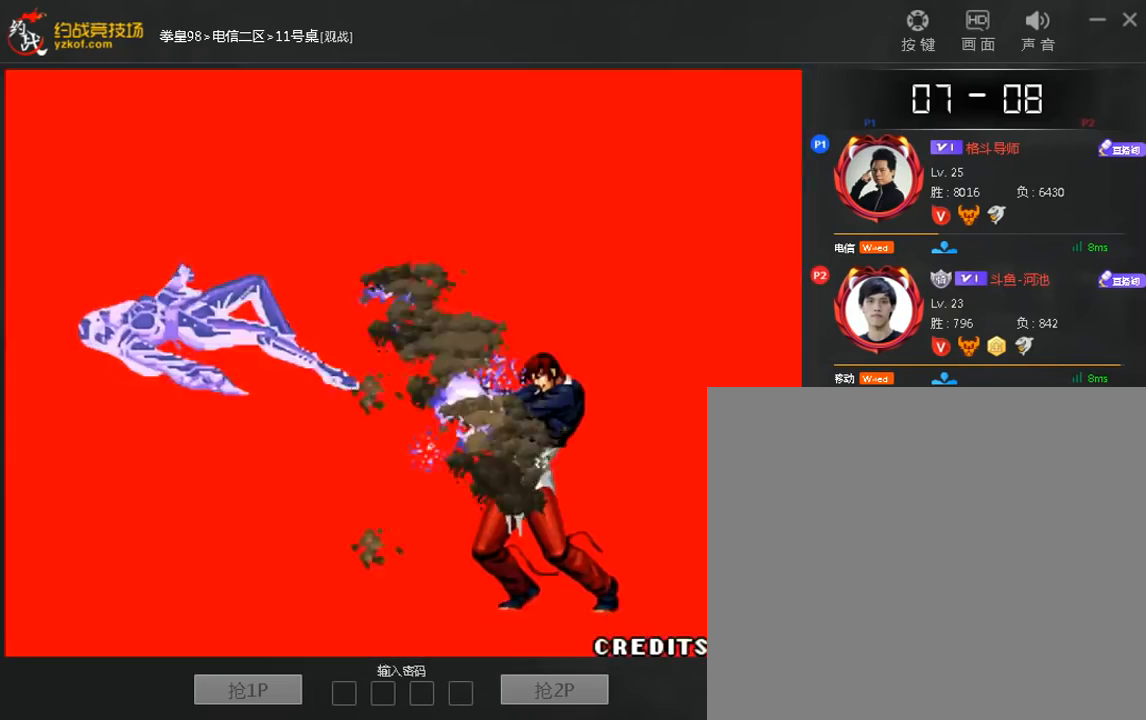
Gameplay with a controller (arcade stick); each line is a JSON object with the inputs held at the frame after it. "events" lists button and stick changes between this image and that frame as [ms after this image, input, new state], when the widget could be followed in between. Not read: D L3 R3.
{"buttons": ["A", "B", "C"], "left_stick": "center", "events": [[120, "A", "up"], [240, "A", "down"], [360, "A", "up"], [480, "A", "down"]]}
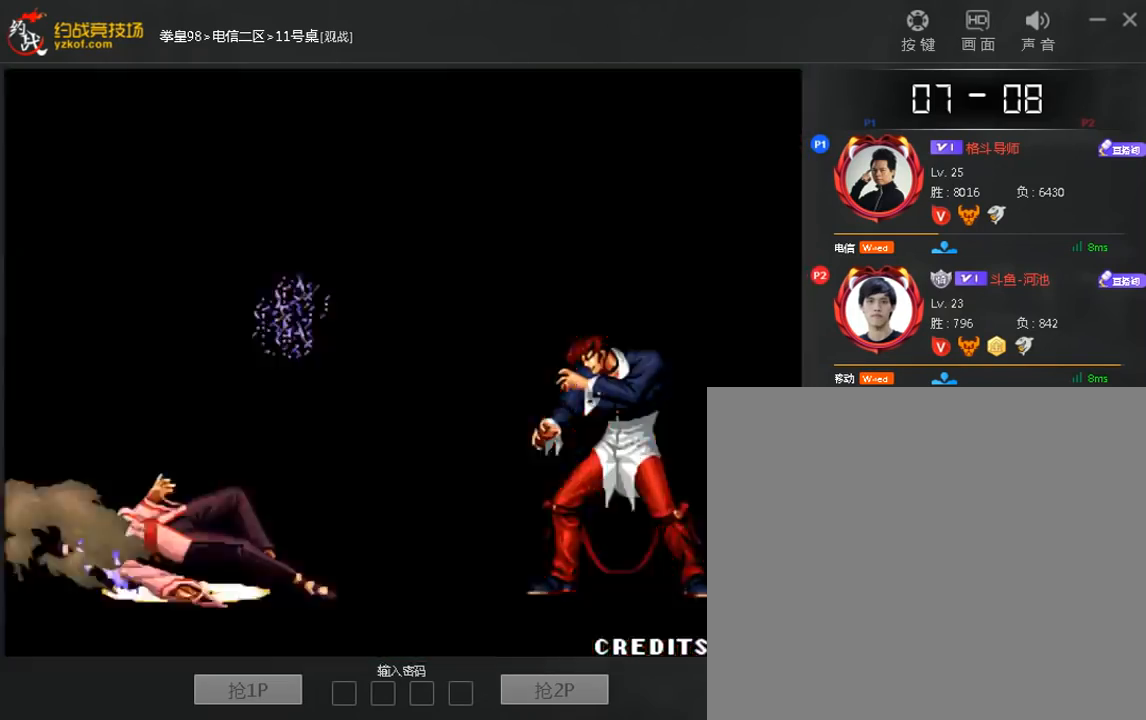
{"buttons": [], "left_stick": "center", "events": [[240, "B", "up"], [400, "A", "up"], [480, "C", "up"]]}
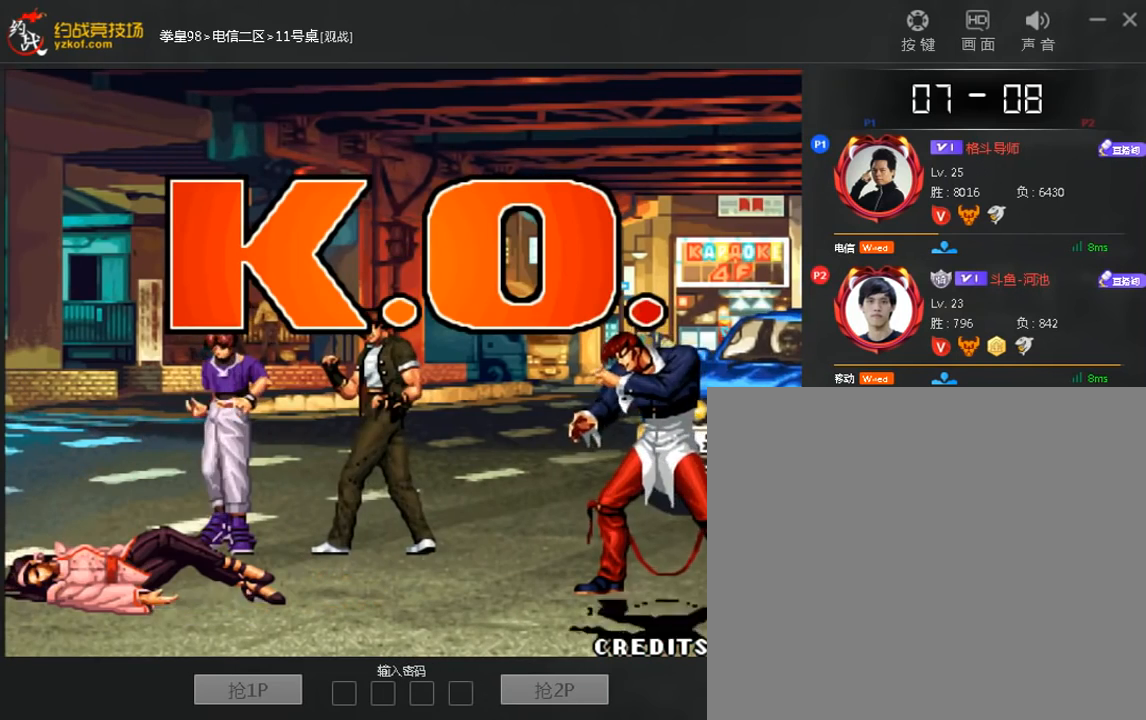
{"buttons": [], "left_stick": "center", "events": []}
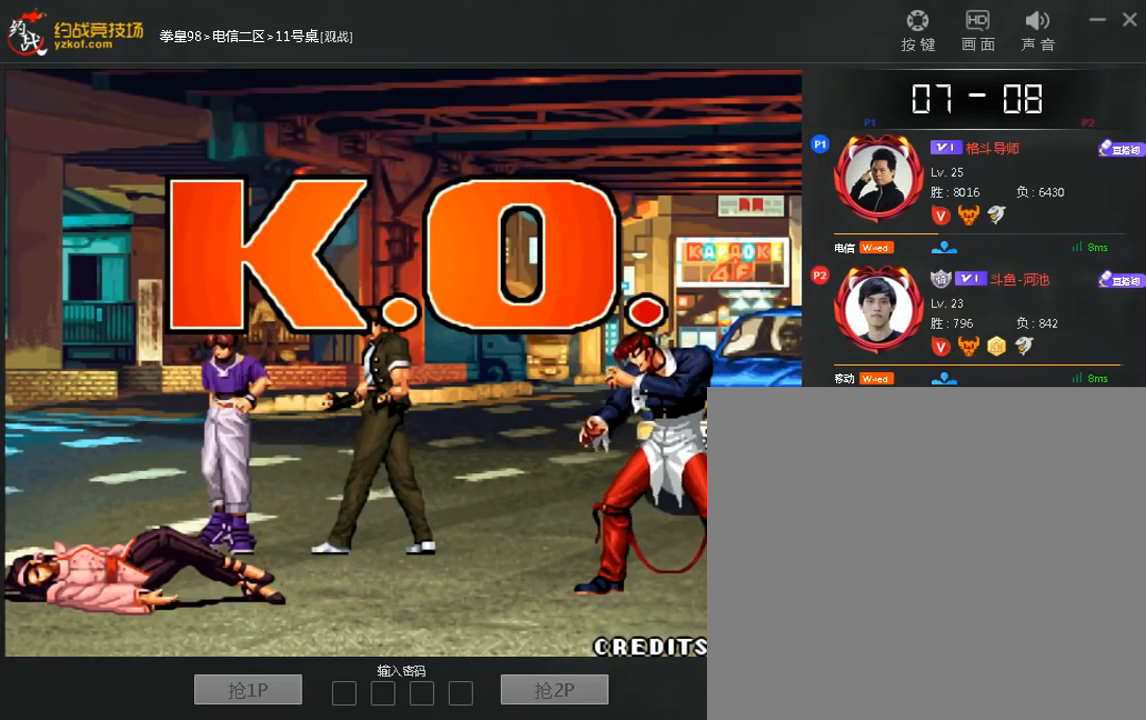
{"buttons": [], "left_stick": "center", "events": []}
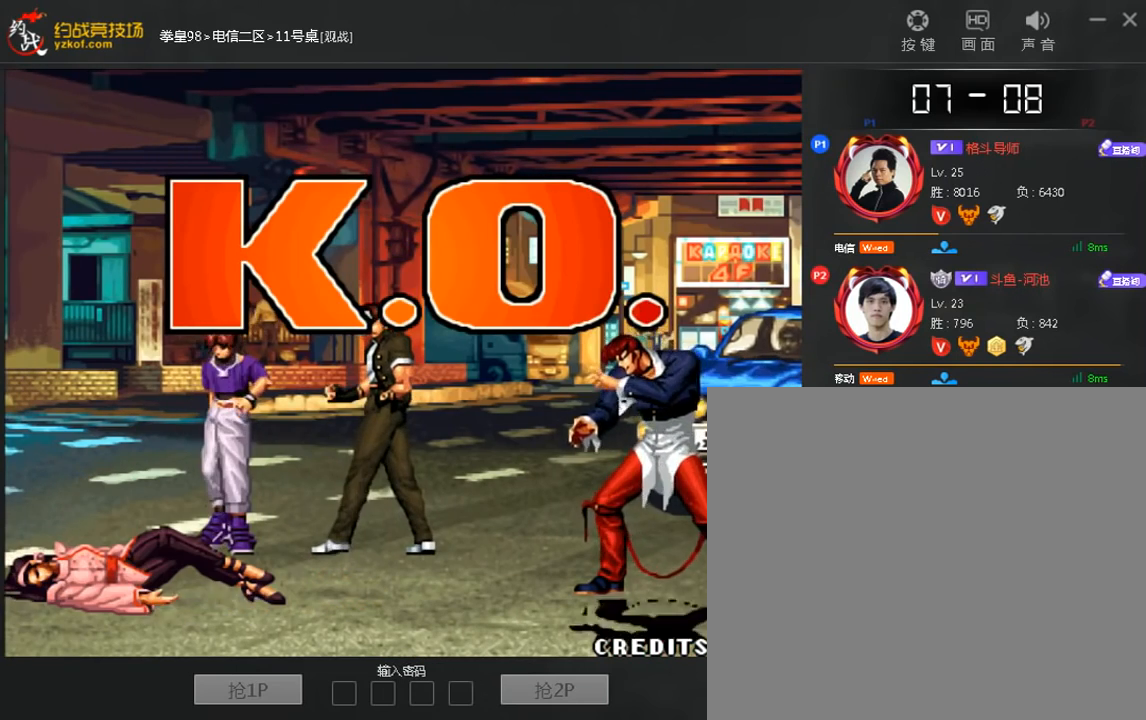
{"buttons": ["A"], "left_stick": "center", "events": [[320, "left_stick", "down"], [440, "left_stick", "center"], [480, "A", "down"]]}
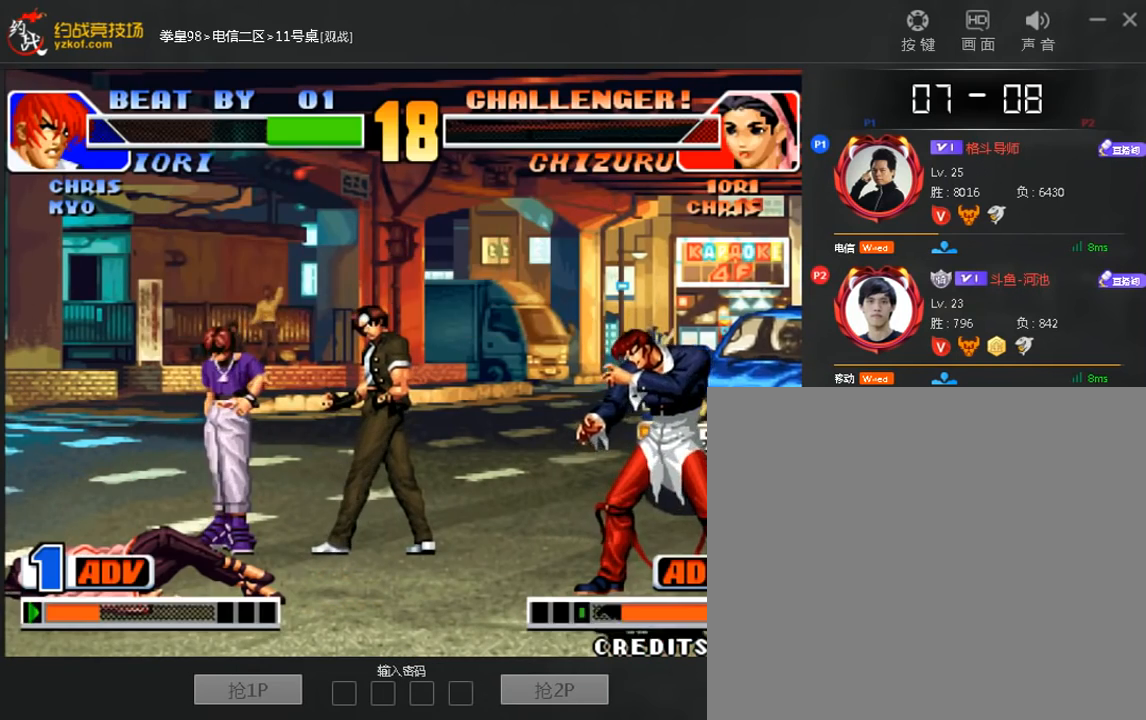
{"buttons": [], "left_stick": "center", "events": [[80, "A", "up"], [200, "left_stick", "down"], [240, "B", "down"], [320, "B", "up"], [360, "left_stick", "center"]]}
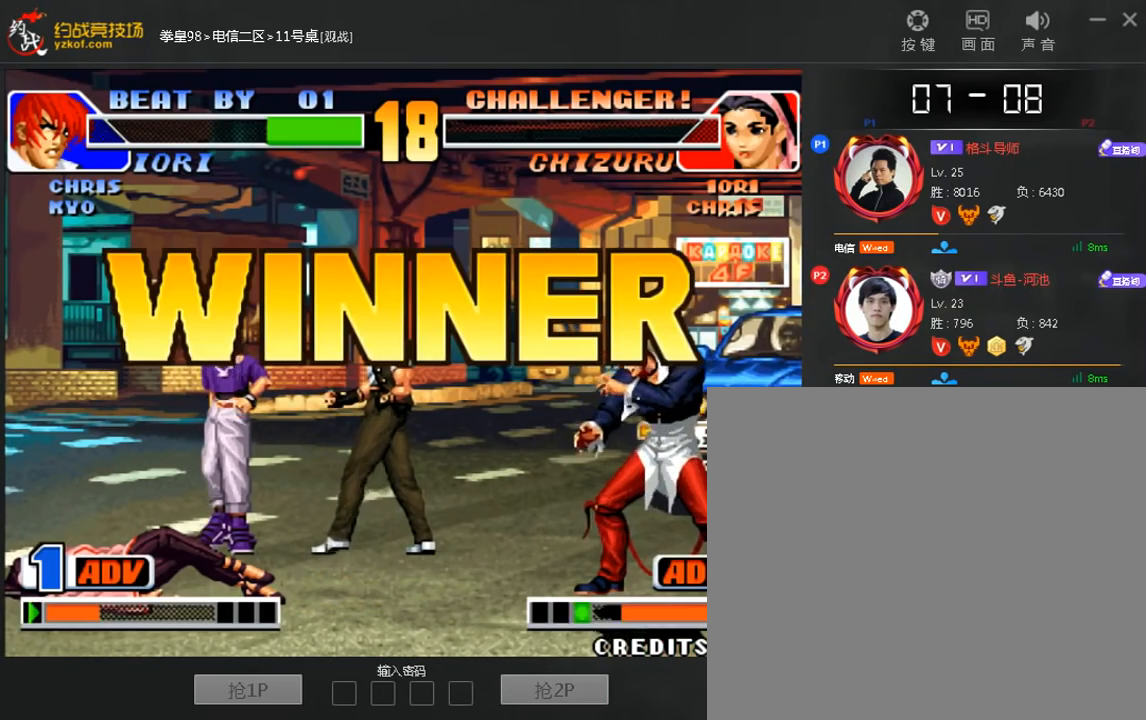
{"buttons": ["B"], "left_stick": "down", "events": [[120, "left_stick", "down"], [160, "A", "down"], [240, "A", "up"], [320, "left_stick", "center"], [480, "B", "down"], [480, "left_stick", "down"]]}
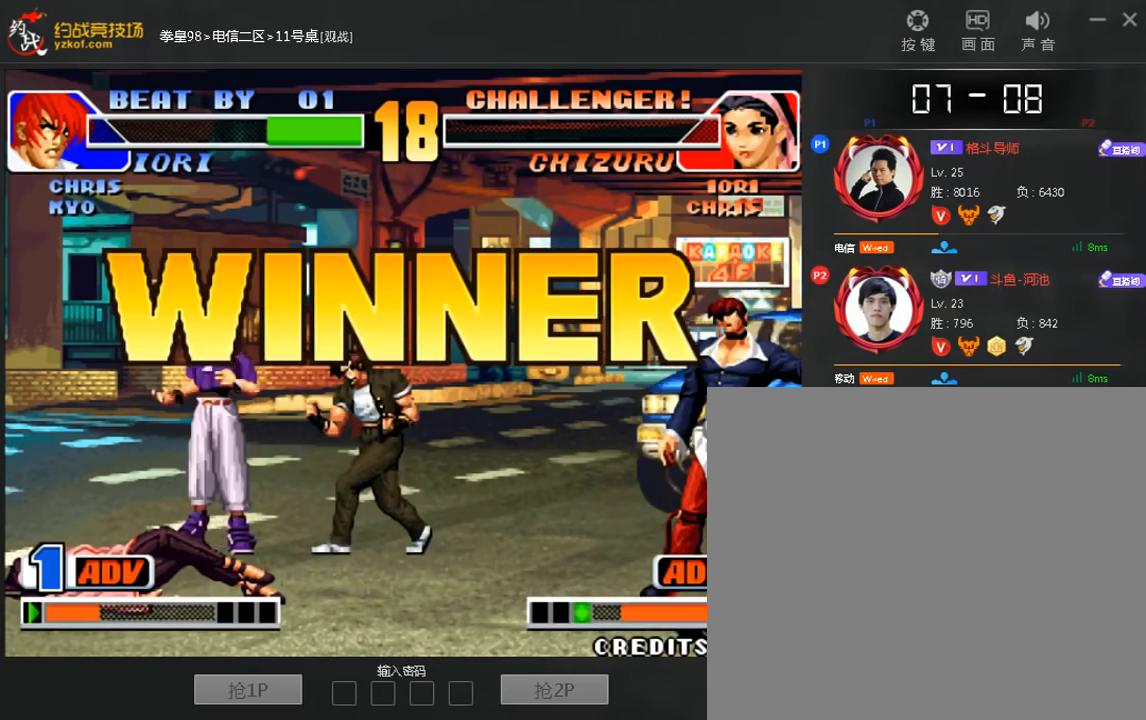
{"buttons": [], "left_stick": "down-right", "events": [[80, "B", "up"], [120, "left_stick", "center"], [400, "left_stick", "down"], [520, "left_stick", "down-right"]]}
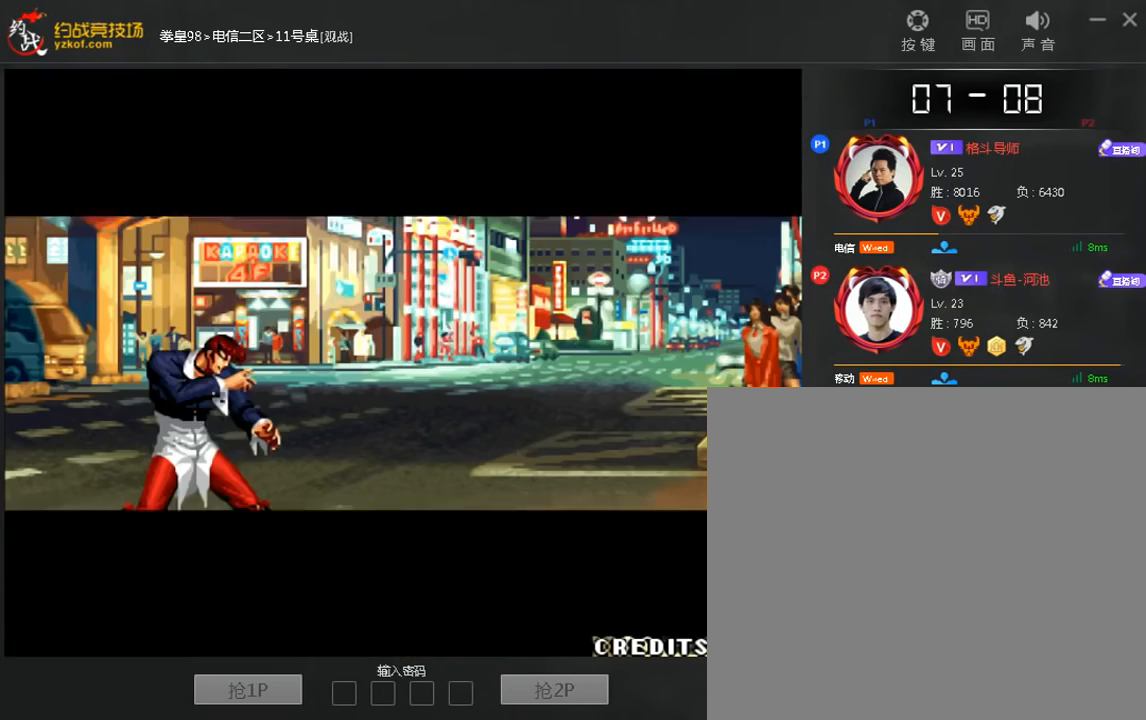
{"buttons": [], "left_stick": "center", "events": [[80, "A", "down"], [120, "left_stick", "center"], [160, "A", "up"], [240, "left_stick", "down"], [320, "A", "down"], [320, "left_stick", "right"], [400, "A", "up"], [400, "left_stick", "center"]]}
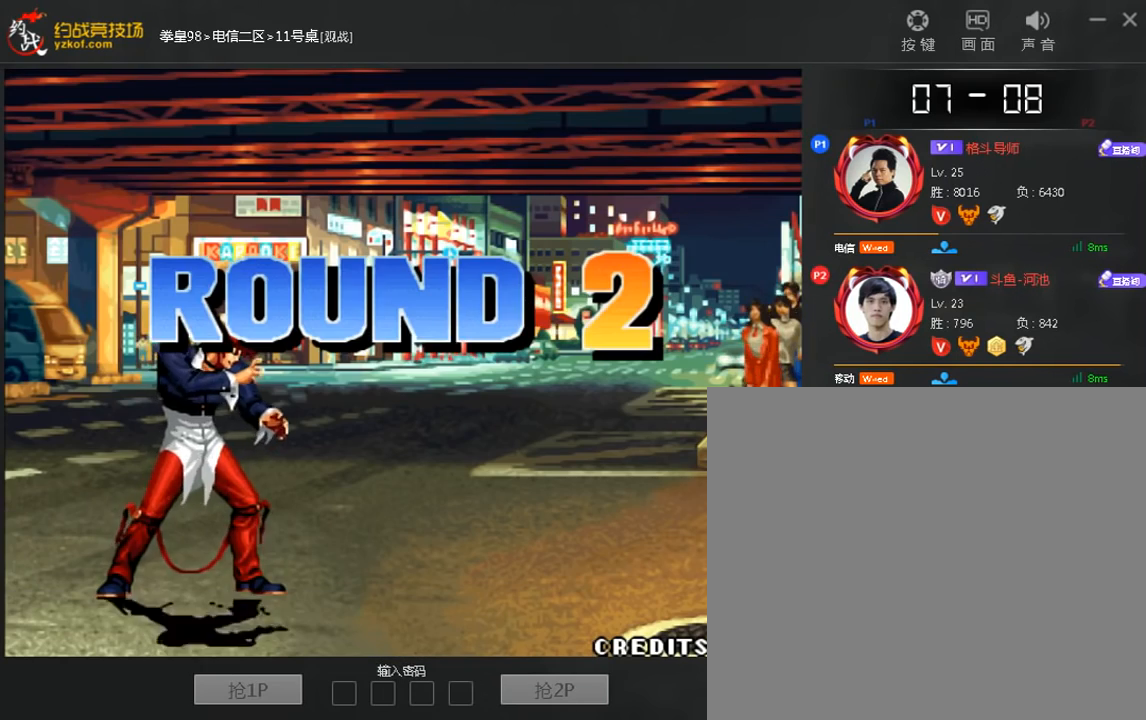
{"buttons": [], "left_stick": "down", "events": [[40, "B", "down"], [40, "left_stick", "down"], [120, "B", "up"], [400, "left_stick", "left"], [520, "left_stick", "down"]]}
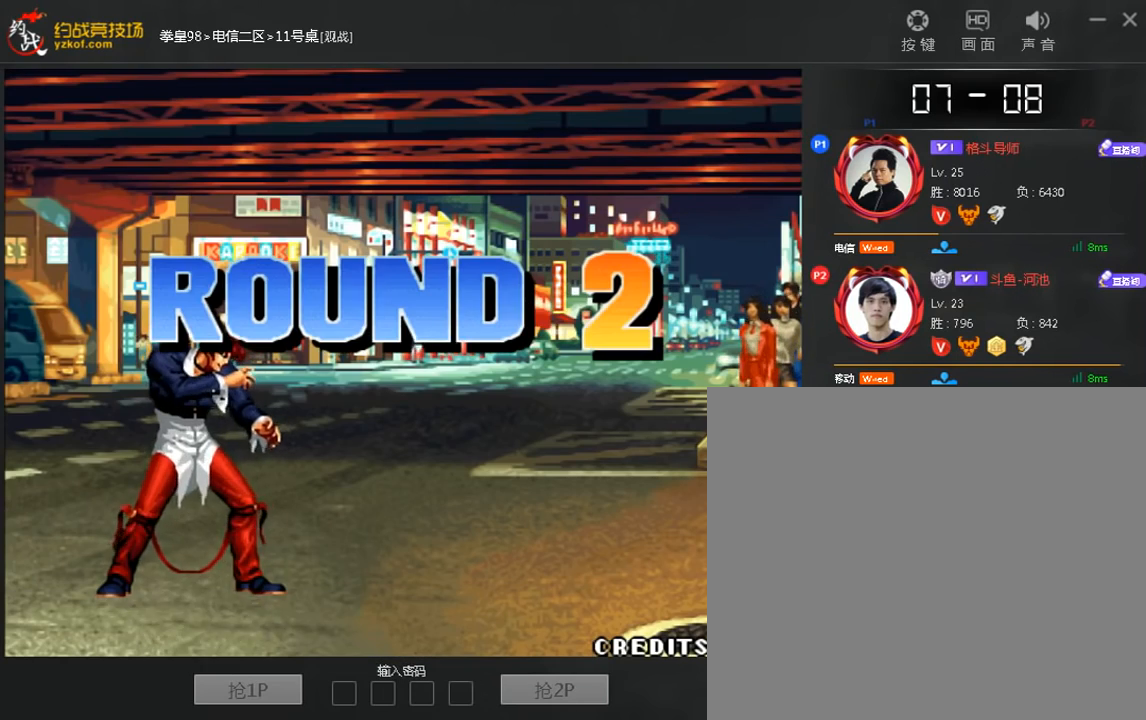
{"buttons": [], "left_stick": "center", "events": [[120, "C", "down"], [120, "left_stick", "right"], [200, "C", "up"], [280, "left_stick", "down"], [440, "left_stick", "center"]]}
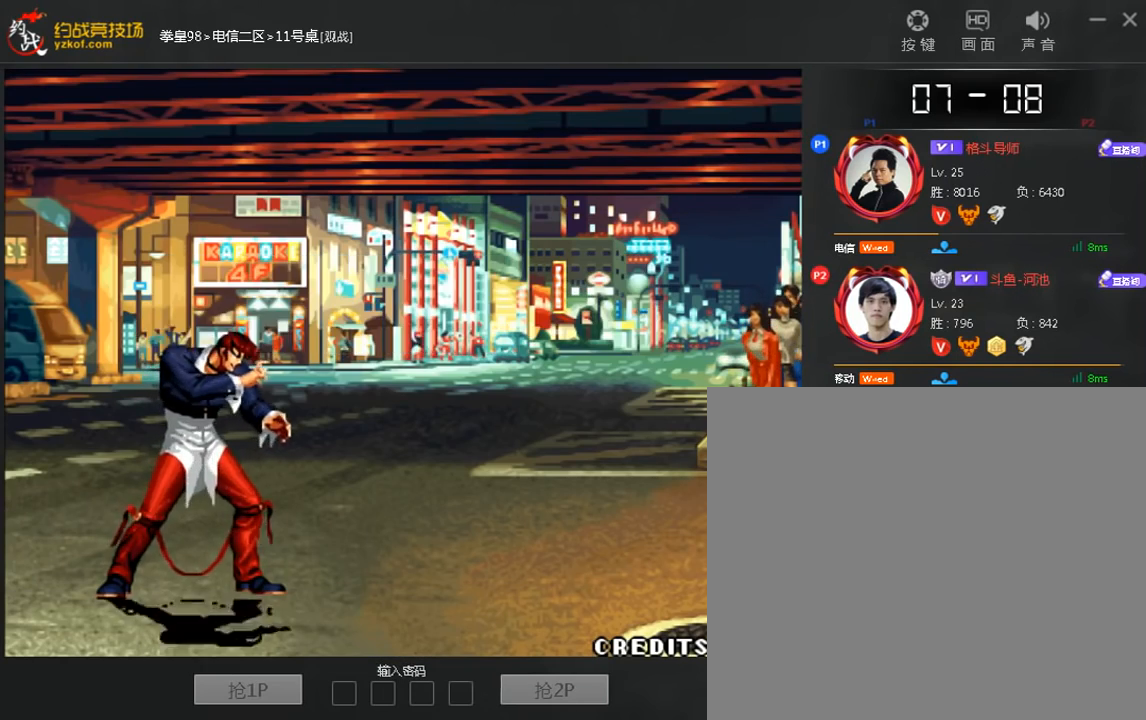
{"buttons": [], "left_stick": "down", "events": [[40, "left_stick", "down"], [400, "A", "down"], [400, "left_stick", "left"], [480, "A", "up"], [520, "left_stick", "down"]]}
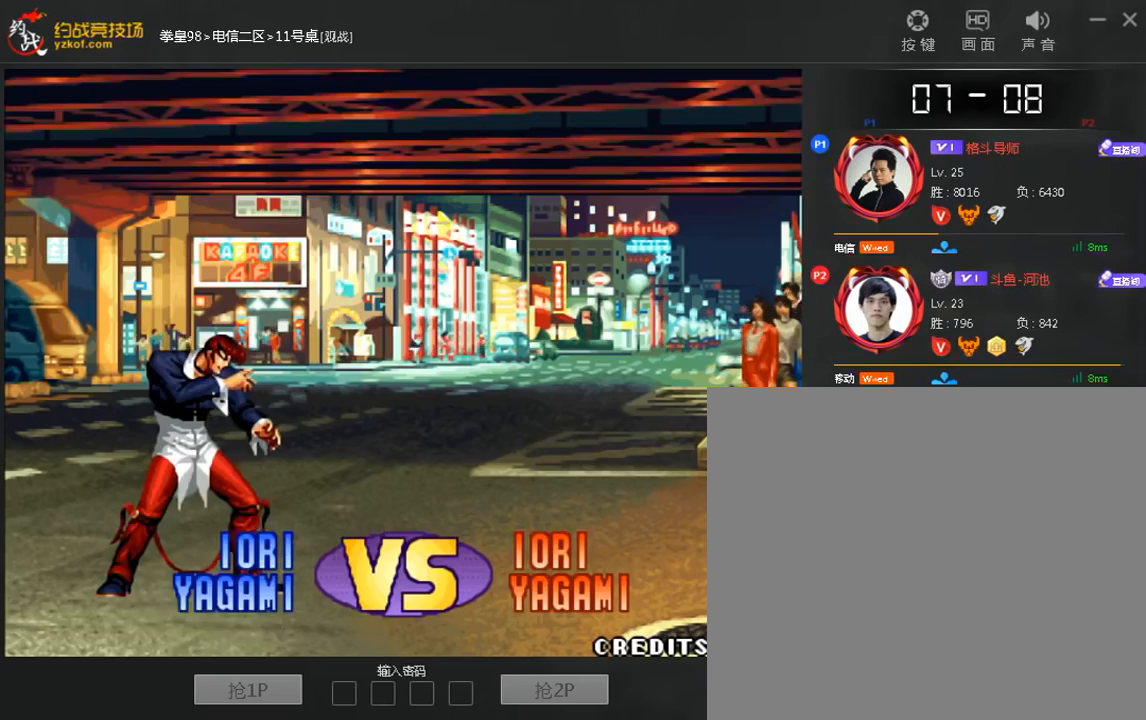
{"buttons": [], "left_stick": "center", "events": [[80, "left_stick", "left"], [200, "left_stick", "down"], [280, "left_stick", "right"], [400, "left_stick", "center"]]}
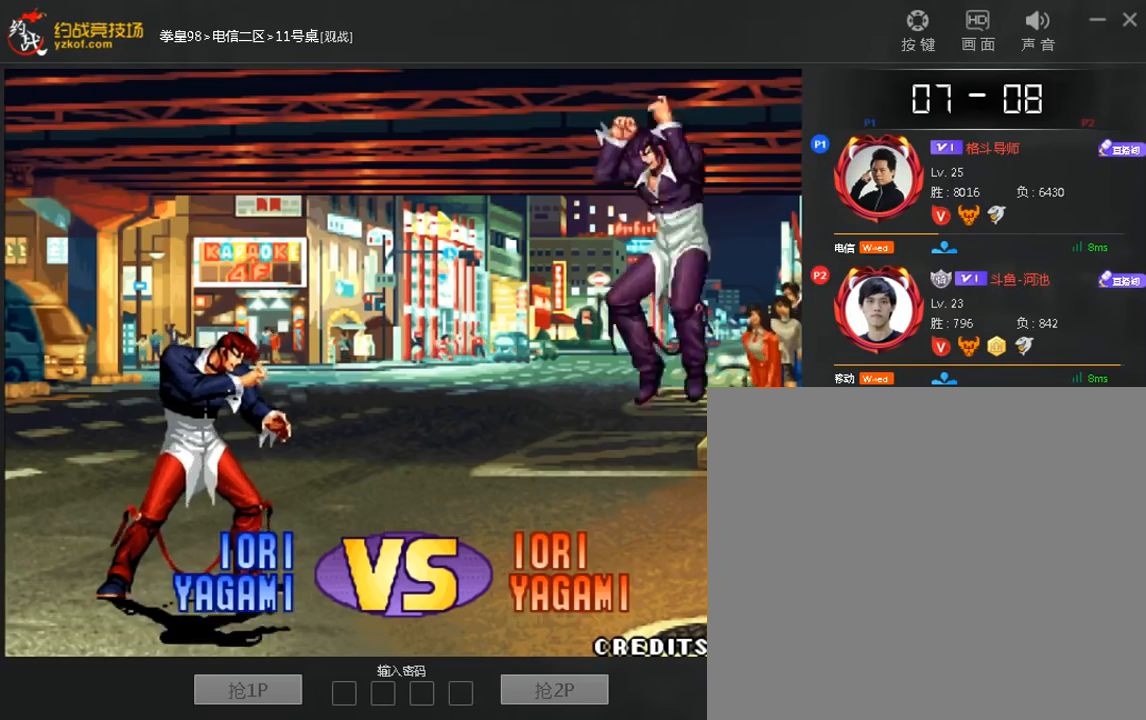
{"buttons": ["A"], "left_stick": "center", "events": [[320, "A", "down"]]}
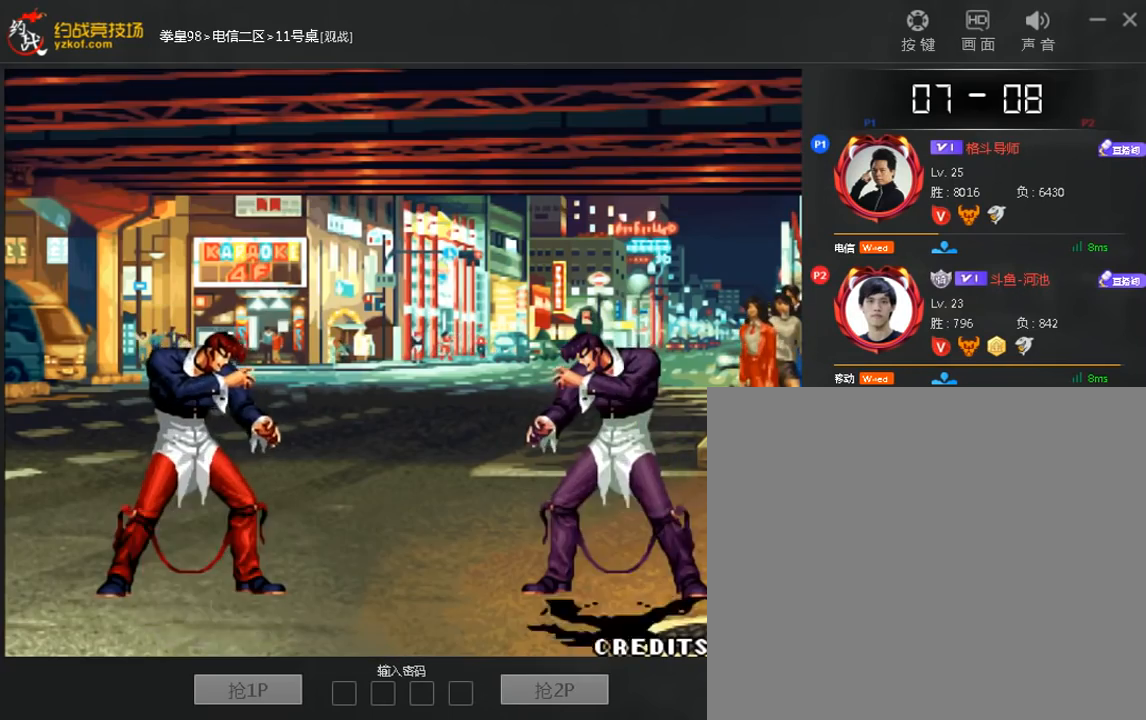
{"buttons": ["A"], "left_stick": "center", "events": [[280, "A", "up"], [440, "A", "down"]]}
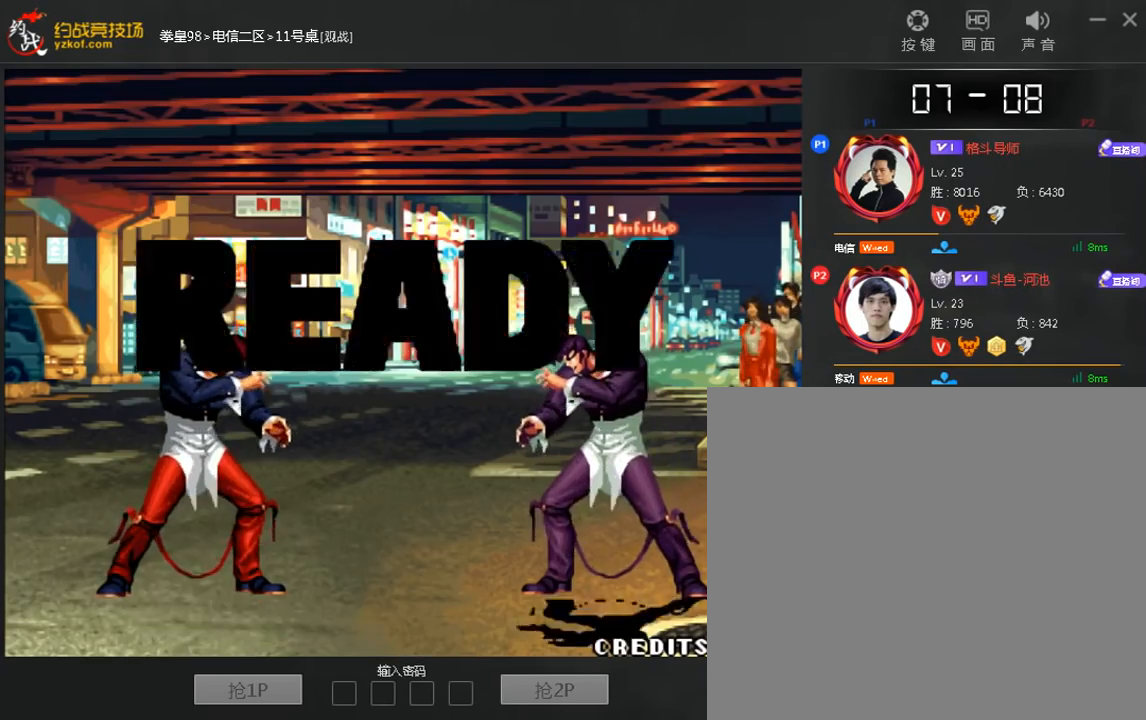
{"buttons": [], "left_stick": "center", "events": [[40, "A", "up"]]}
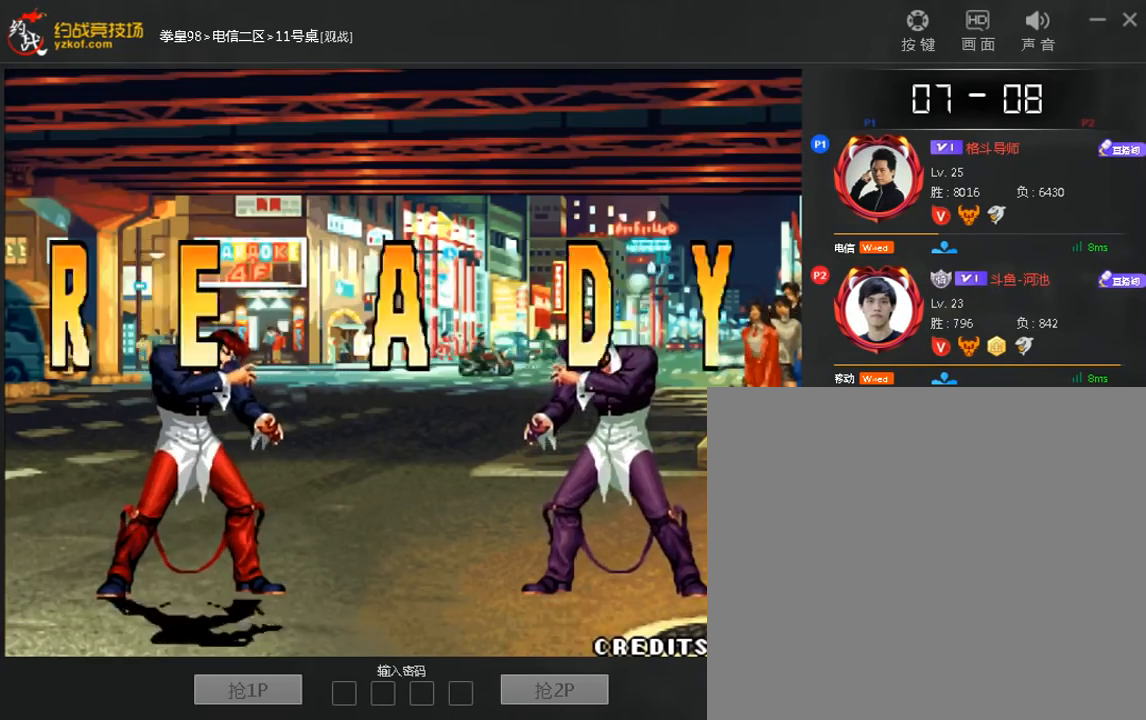
{"buttons": ["A"], "left_stick": "center", "events": [[80, "A", "down"]]}
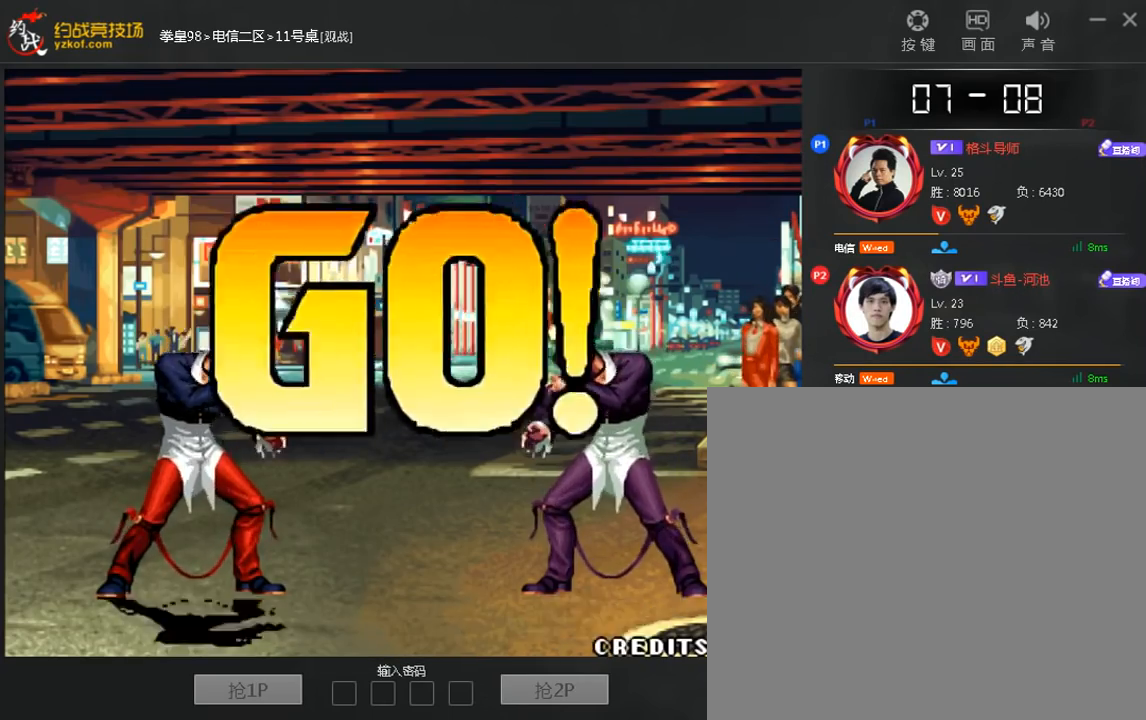
{"buttons": [], "left_stick": "center", "events": [[80, "A", "up"]]}
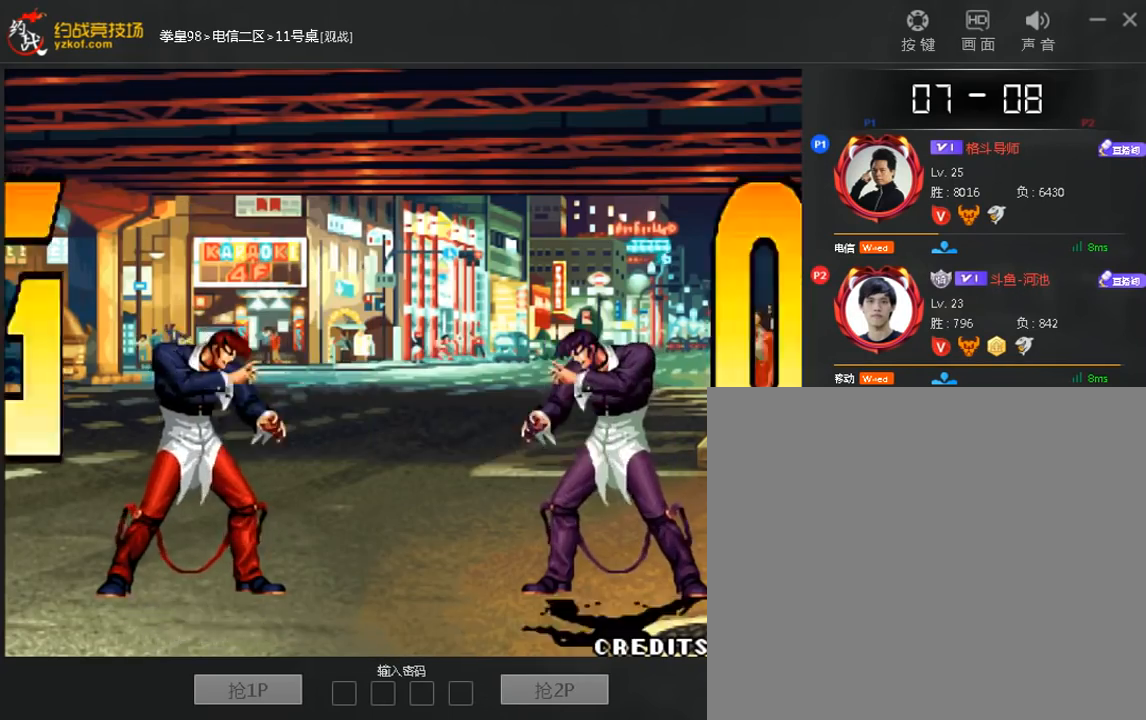
{"buttons": [], "left_stick": "center", "events": [[40, "left_stick", "down"], [120, "C", "down"], [120, "left_stick", "right"], [200, "C", "up"], [200, "left_stick", "center"]]}
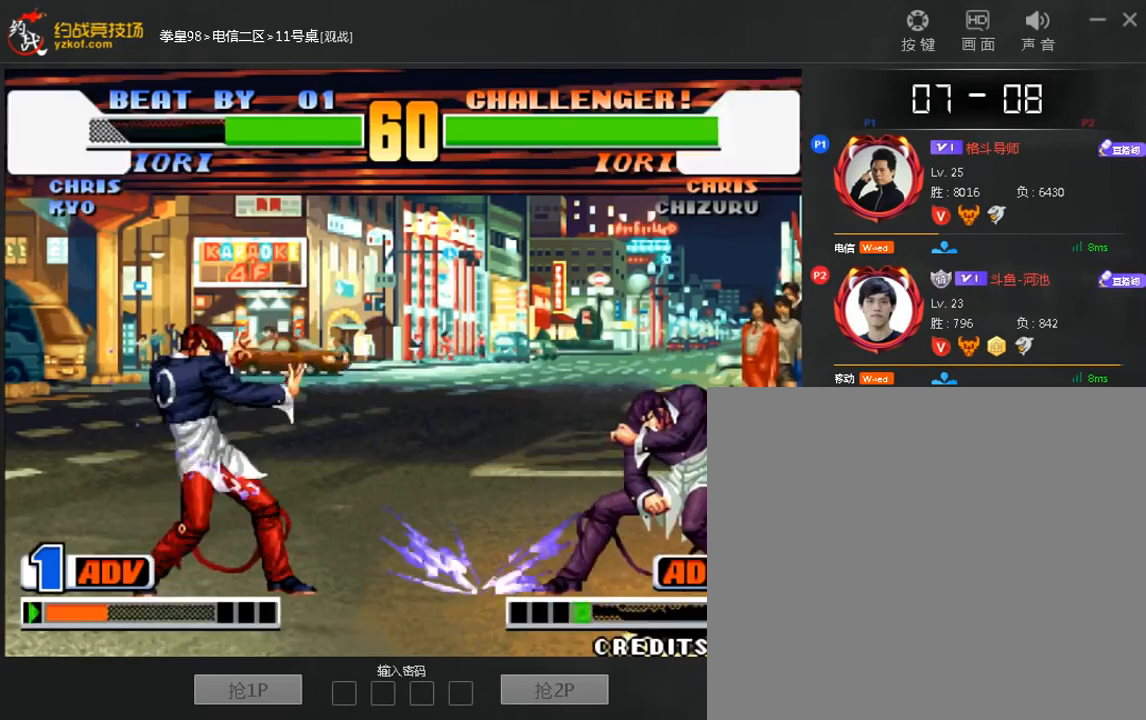
{"buttons": [], "left_stick": "center", "events": [[240, "left_stick", "down"], [360, "left_stick", "right"], [400, "C", "down"], [440, "left_stick", "center"], [520, "C", "up"]]}
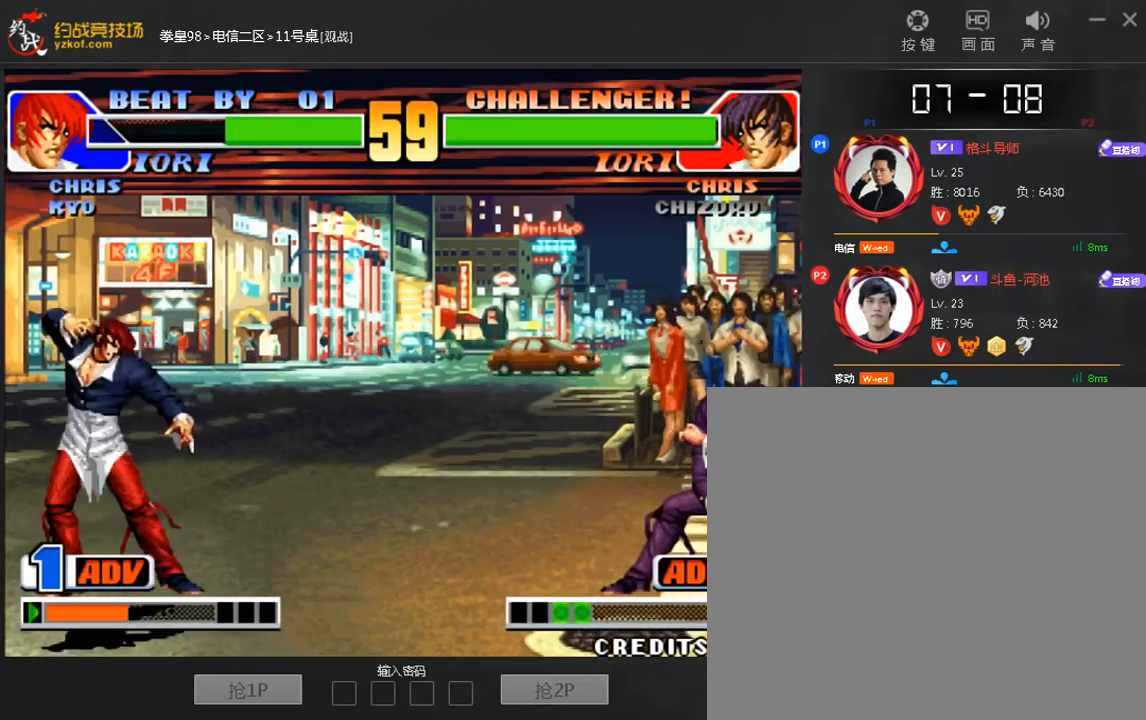
{"buttons": [], "left_stick": "center", "events": []}
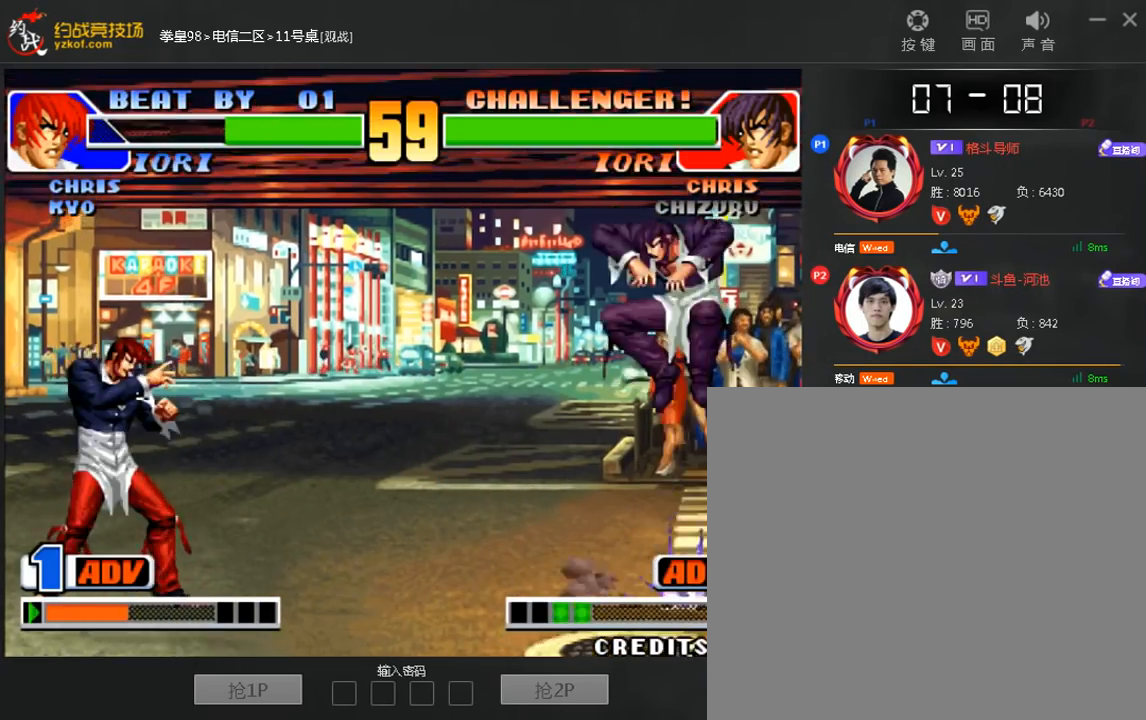
{"buttons": [], "left_stick": "left", "events": [[160, "left_stick", "left"], [280, "left_stick", "center"], [480, "left_stick", "left"]]}
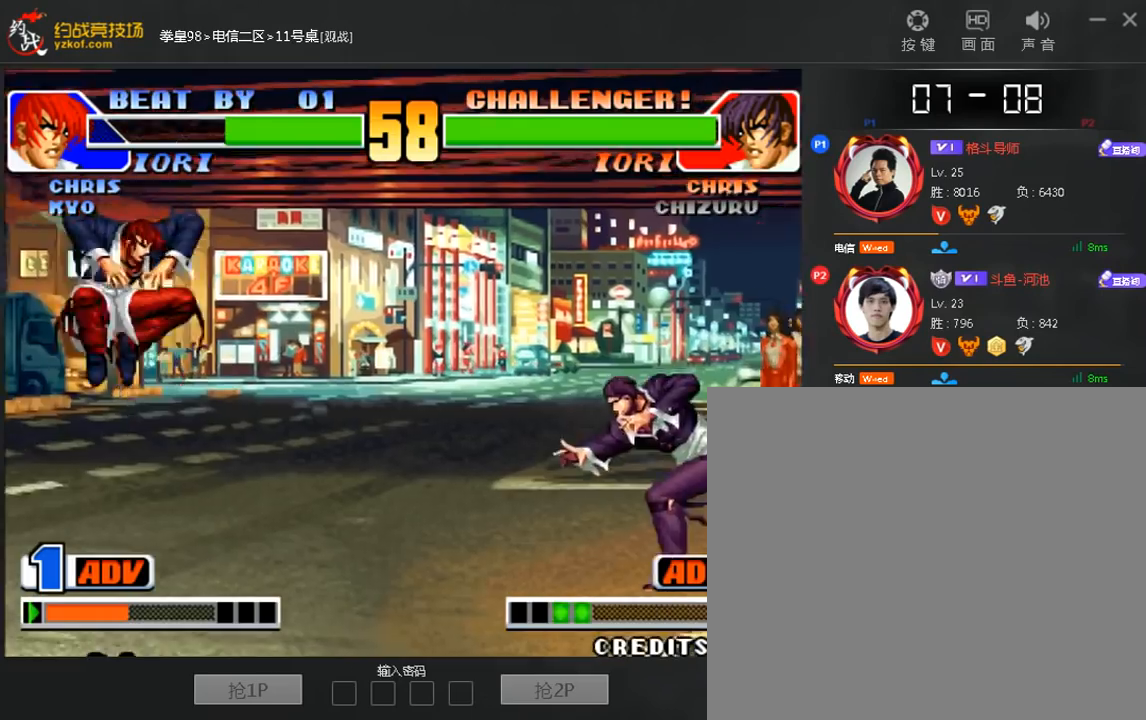
{"buttons": [], "left_stick": "center", "events": [[40, "left_stick", "down-right"], [120, "left_stick", "center"], [200, "left_stick", "right"], [360, "left_stick", "center"]]}
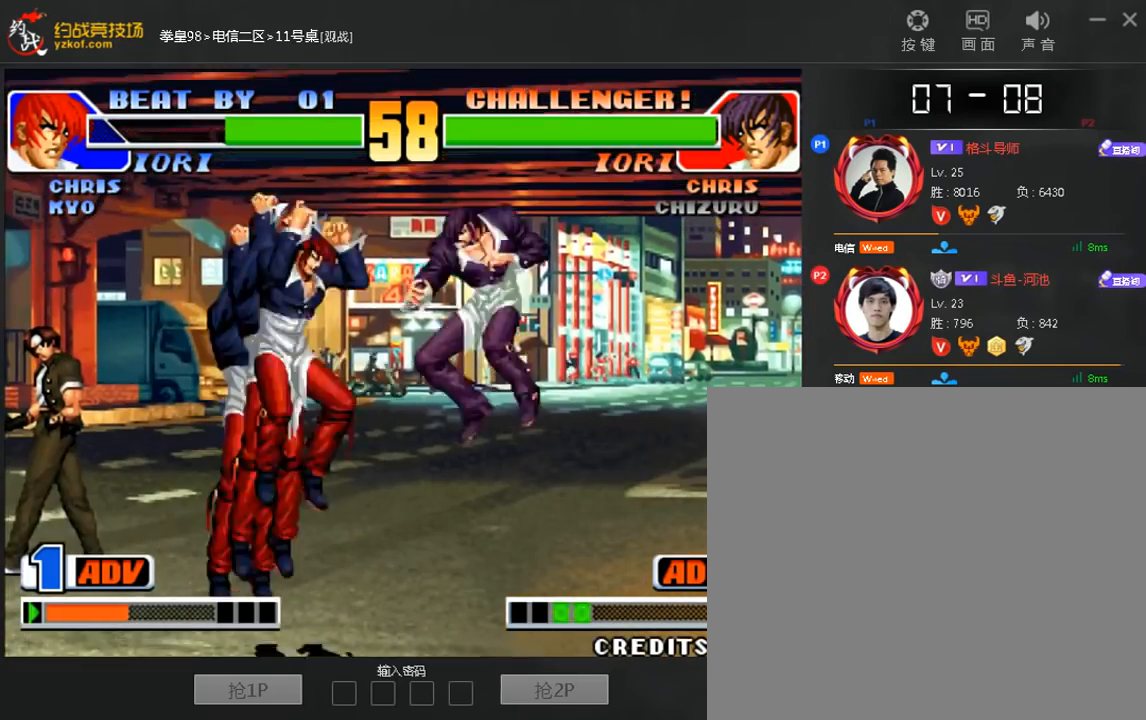
{"buttons": [], "left_stick": "right", "events": [[440, "left_stick", "right"]]}
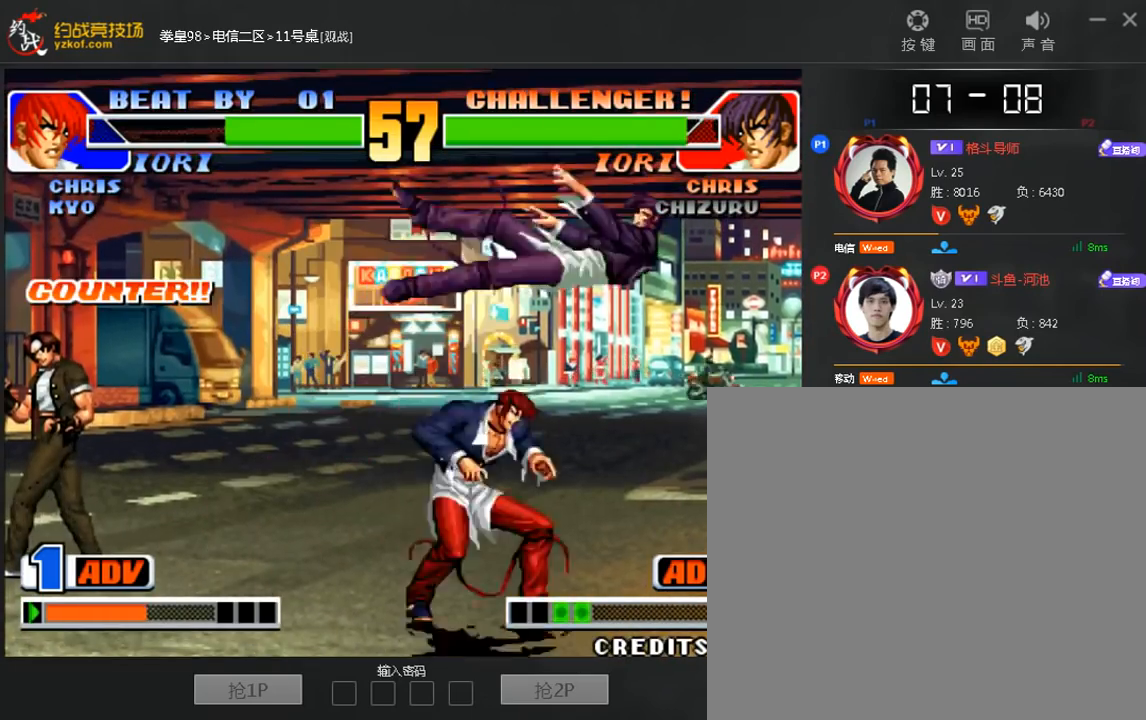
{"buttons": [], "left_stick": "center", "events": [[160, "left_stick", "center"], [360, "B", "down"], [440, "B", "up"]]}
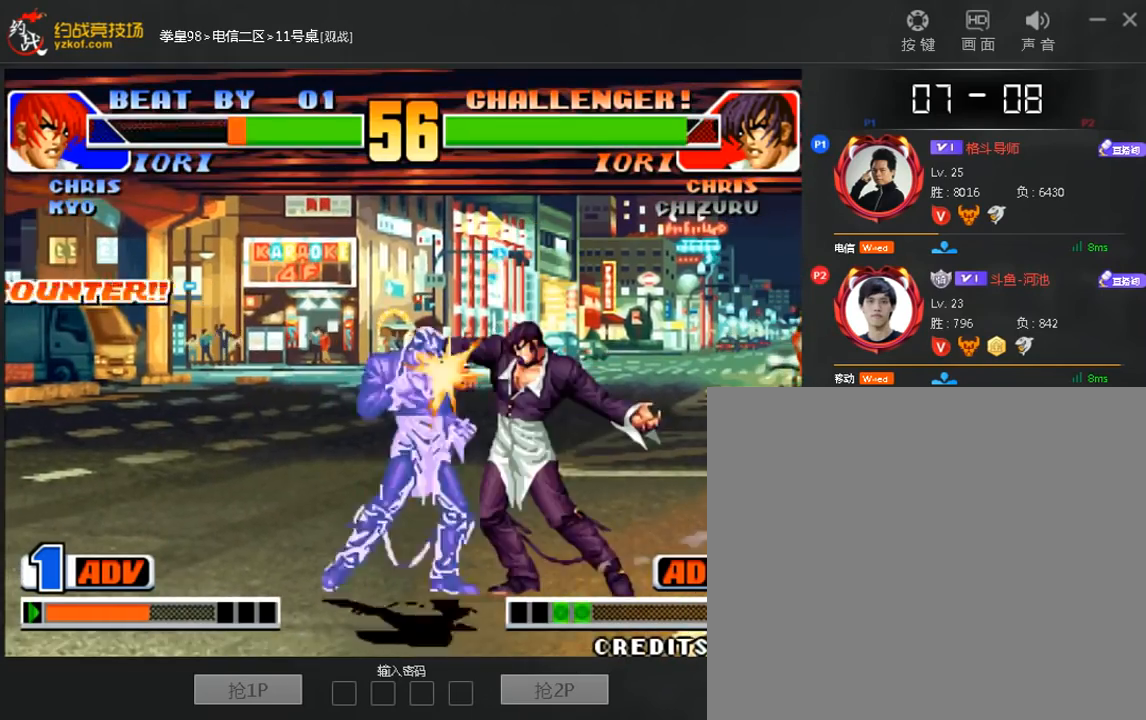
{"buttons": [], "left_stick": "center", "events": [[280, "left_stick", "left"], [360, "left_stick", "center"]]}
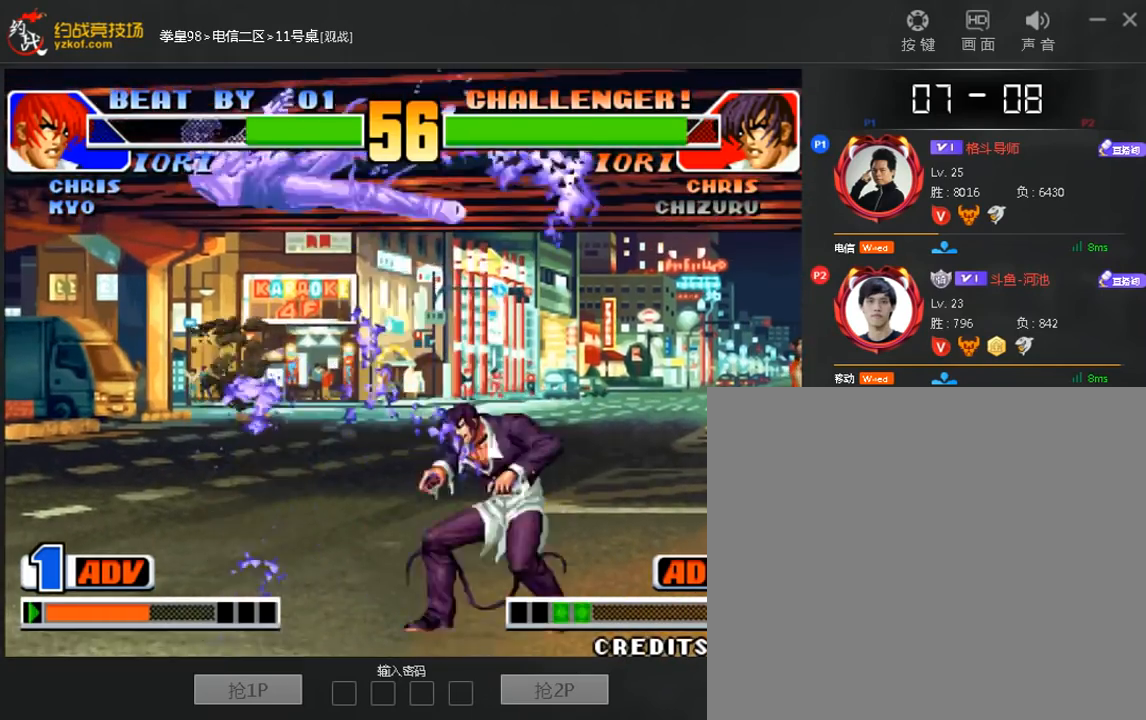
{"buttons": [], "left_stick": "center", "events": [[240, "left_stick", "left"], [360, "B", "down"], [360, "left_stick", "center"], [440, "B", "up"]]}